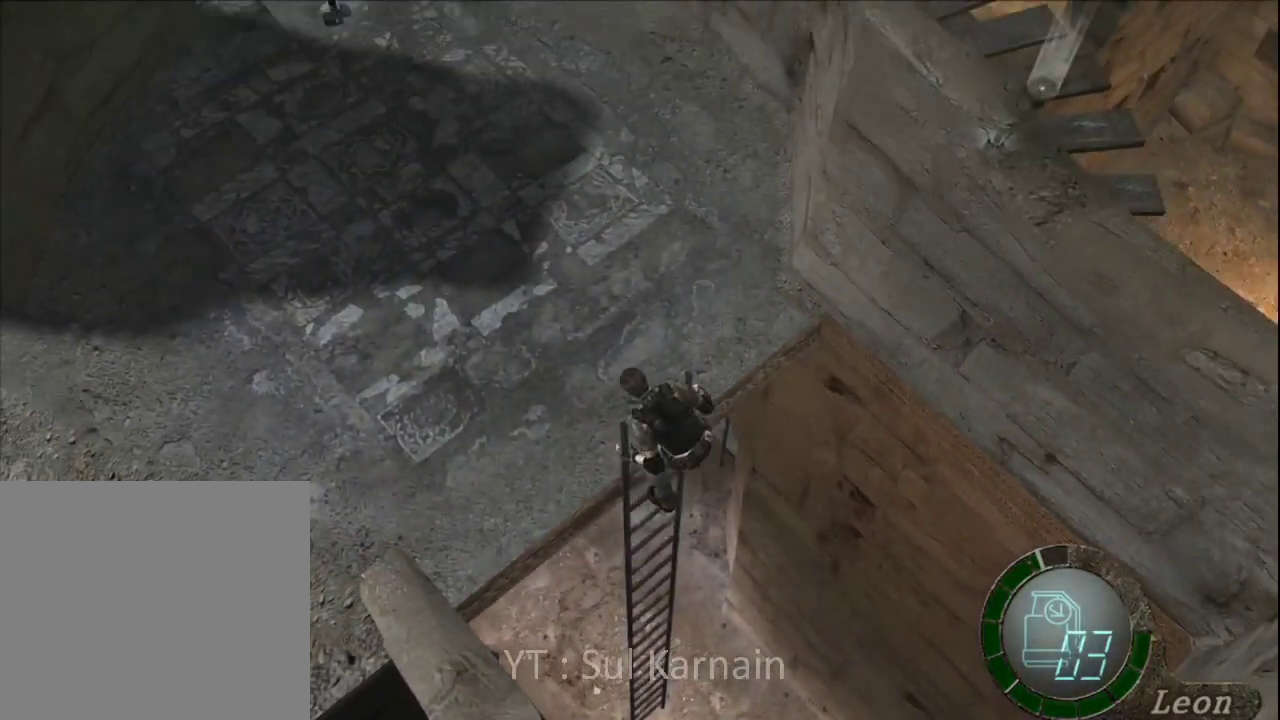
Gameplay with a controller (Xbox layout); each line is a JSON object with the inputs held at the frame after it (dt_ms = milliseconds from this image to that frame). "events" lists button and stick changes between this image and that frame as [ms after this image, input, new state], when the widget could be followed in between.
{"dt_ms": 500, "buttons": [], "left_stick": "left", "right_stick": "center", "events": [[500, "left_stick", "left"]]}
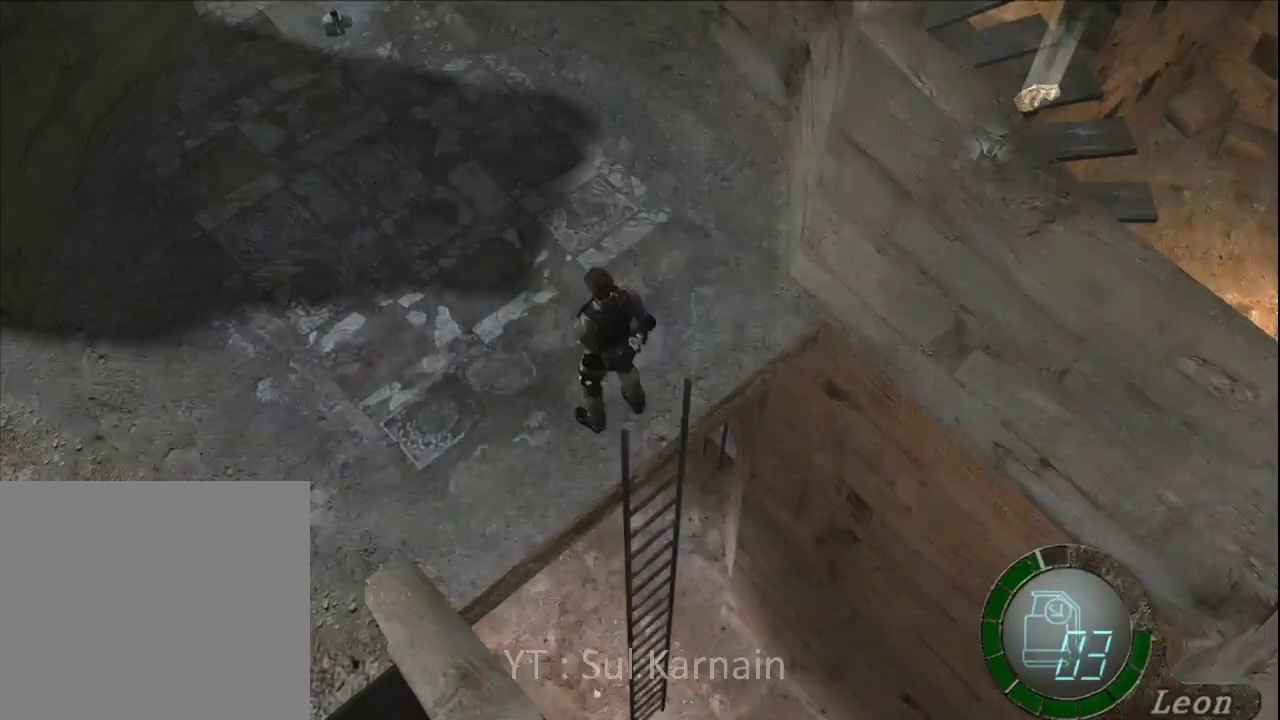
{"dt_ms": 500, "buttons": [], "left_stick": "up-left", "right_stick": "center", "events": [[300, "left_stick", "up-left"]]}
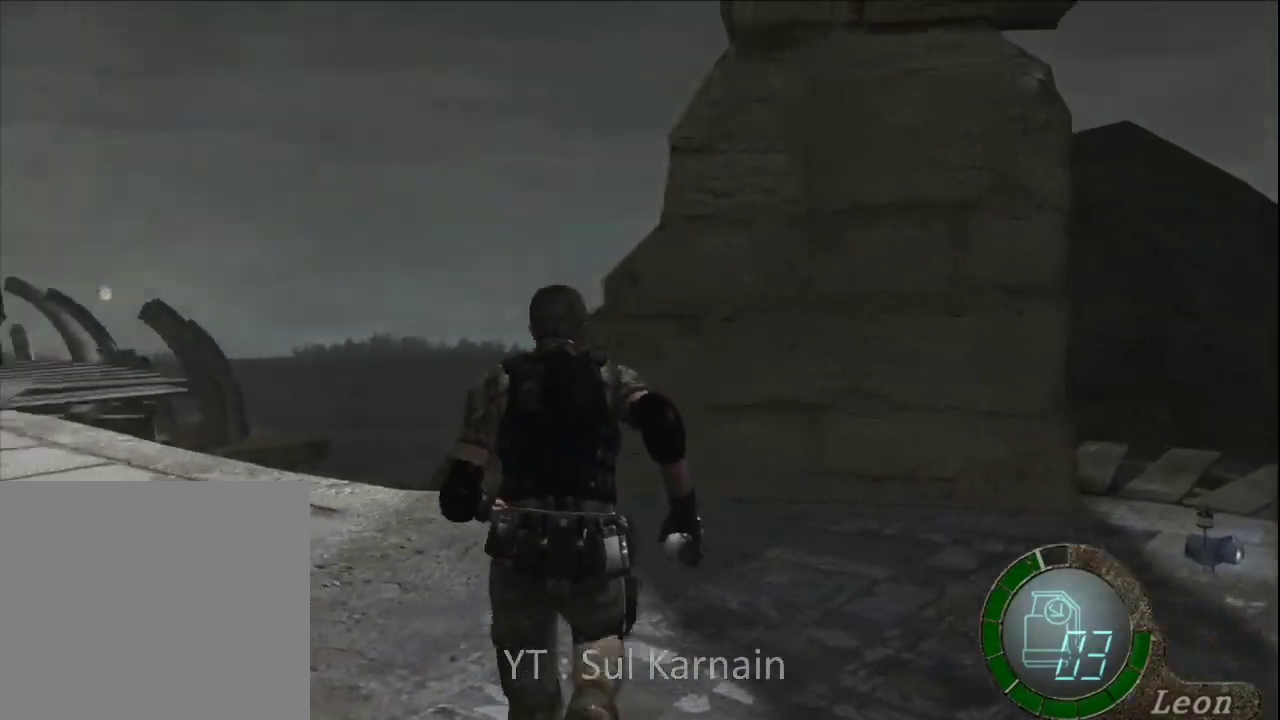
{"dt_ms": 500, "buttons": [], "left_stick": "up-left", "right_stick": "center", "events": []}
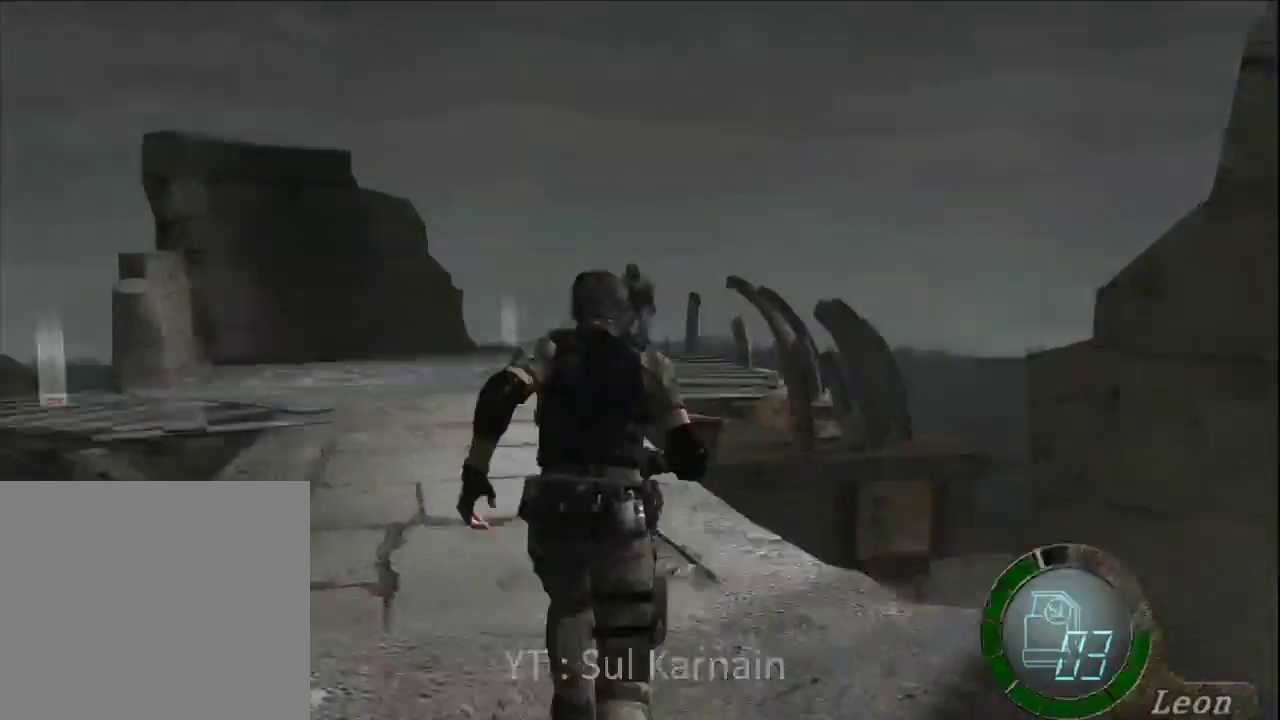
{"dt_ms": 500, "buttons": [], "left_stick": "up-left", "right_stick": "center", "events": [[183, "left_stick", "up"], [417, "left_stick", "up-left"]]}
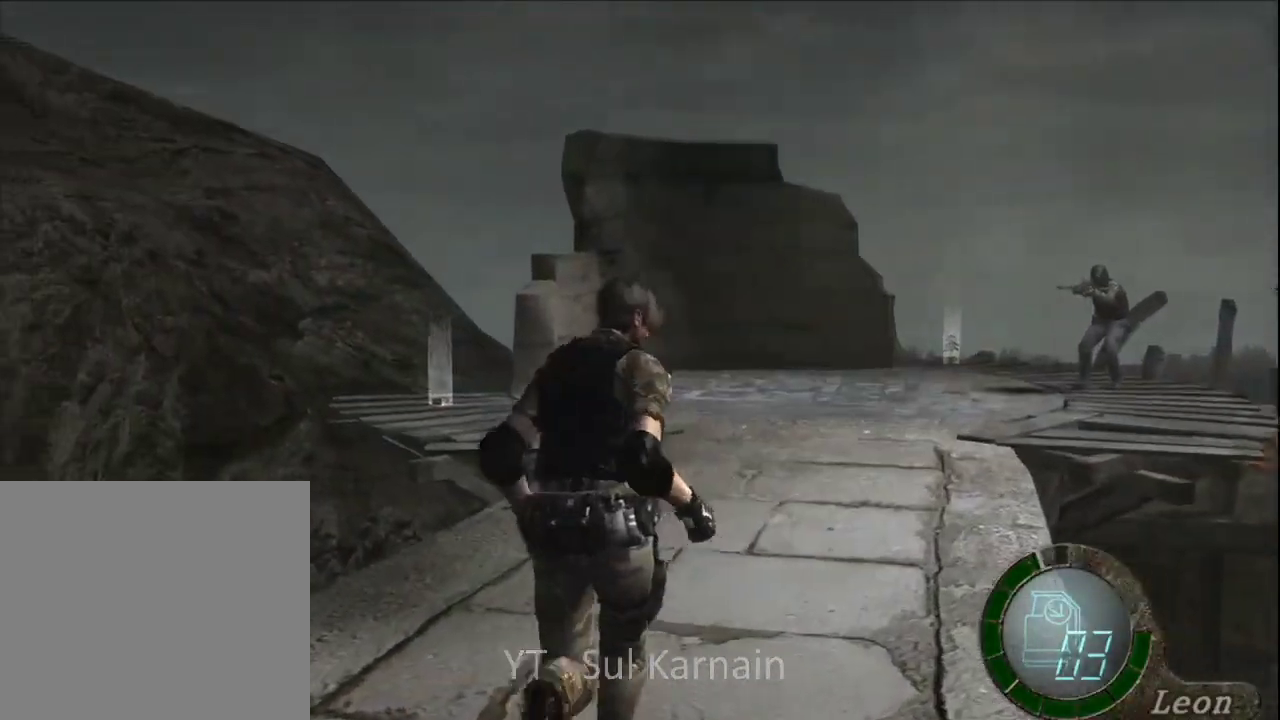
{"dt_ms": 500, "buttons": [], "left_stick": "up-right", "right_stick": "center", "events": [[67, "left_stick", "up"], [500, "left_stick", "up-right"]]}
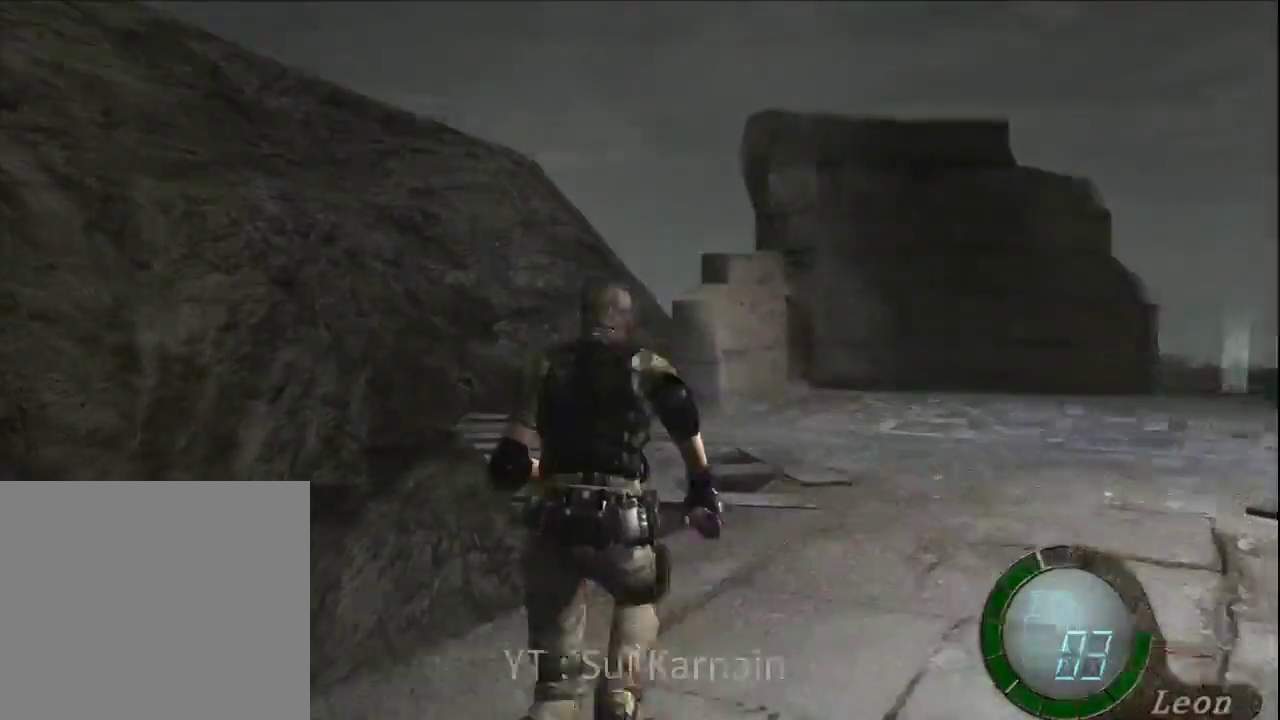
{"dt_ms": 500, "buttons": [], "left_stick": "up", "right_stick": "right", "events": [[200, "left_stick", "up"], [500, "right_stick", "right"]]}
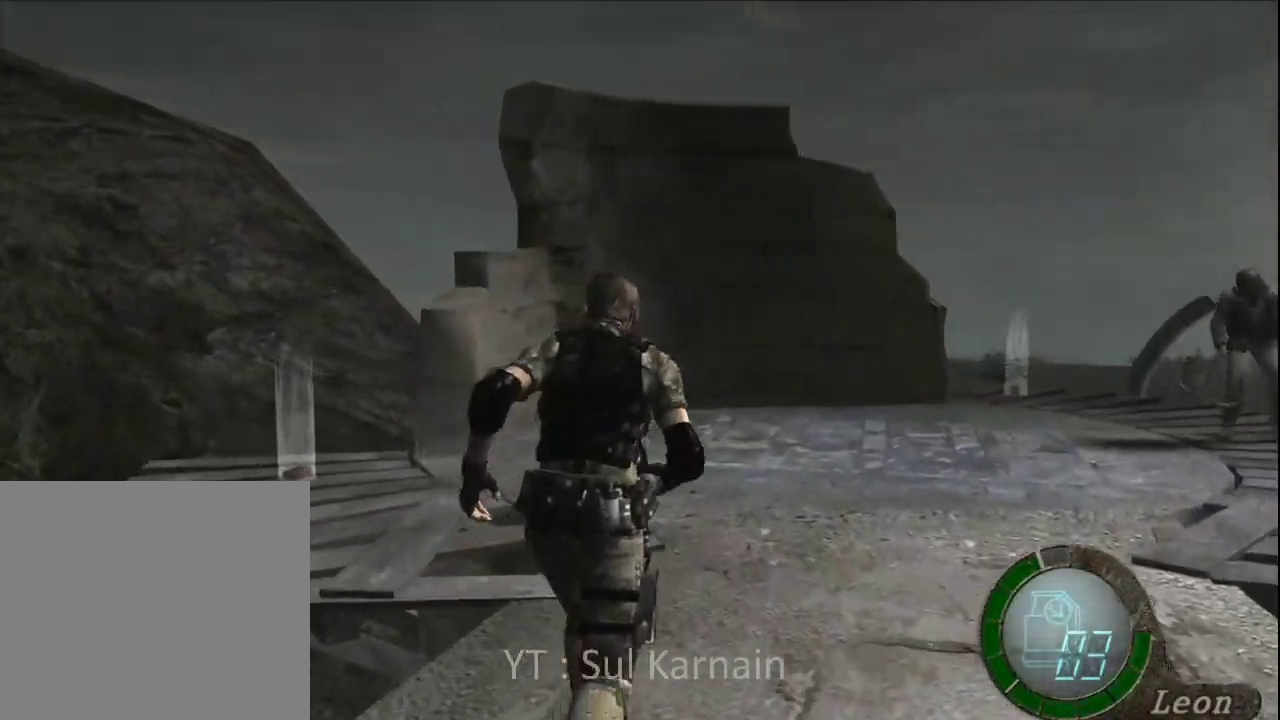
{"dt_ms": 500, "buttons": [], "left_stick": "up", "right_stick": "right", "events": []}
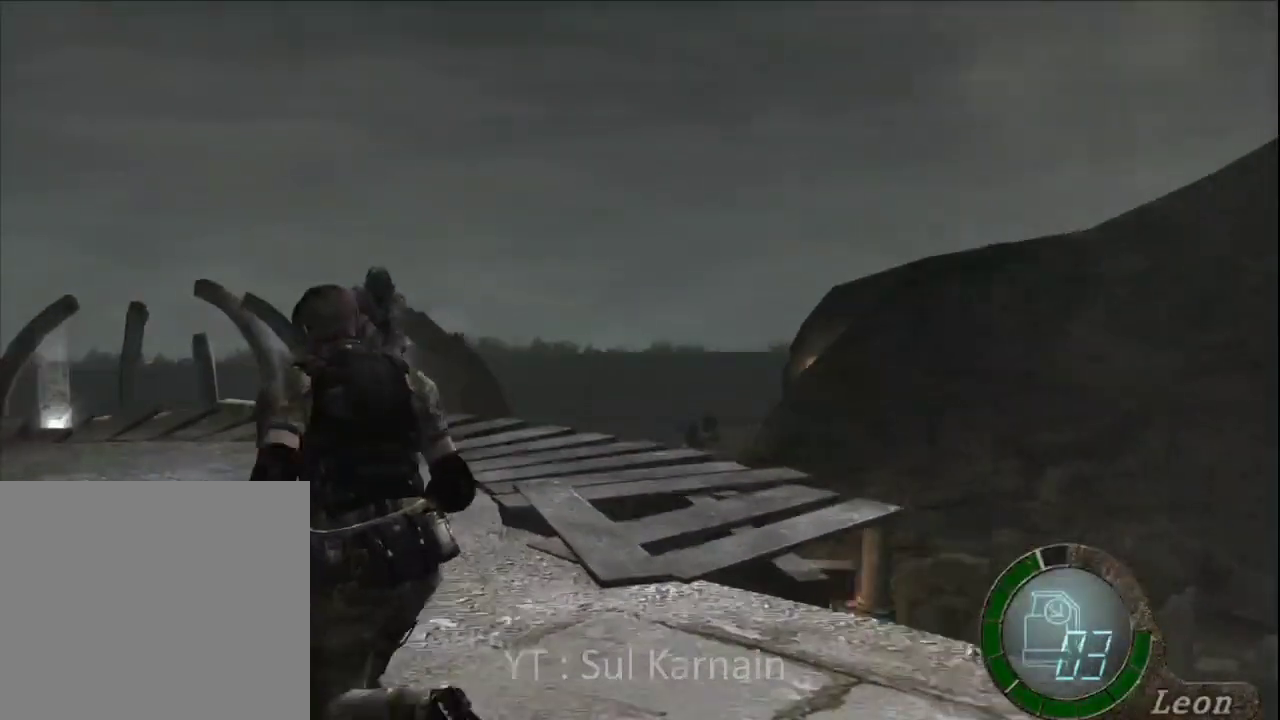
{"dt_ms": 500, "buttons": ["R1"], "left_stick": "up", "right_stick": "right", "events": [[500, "R1", "down"]]}
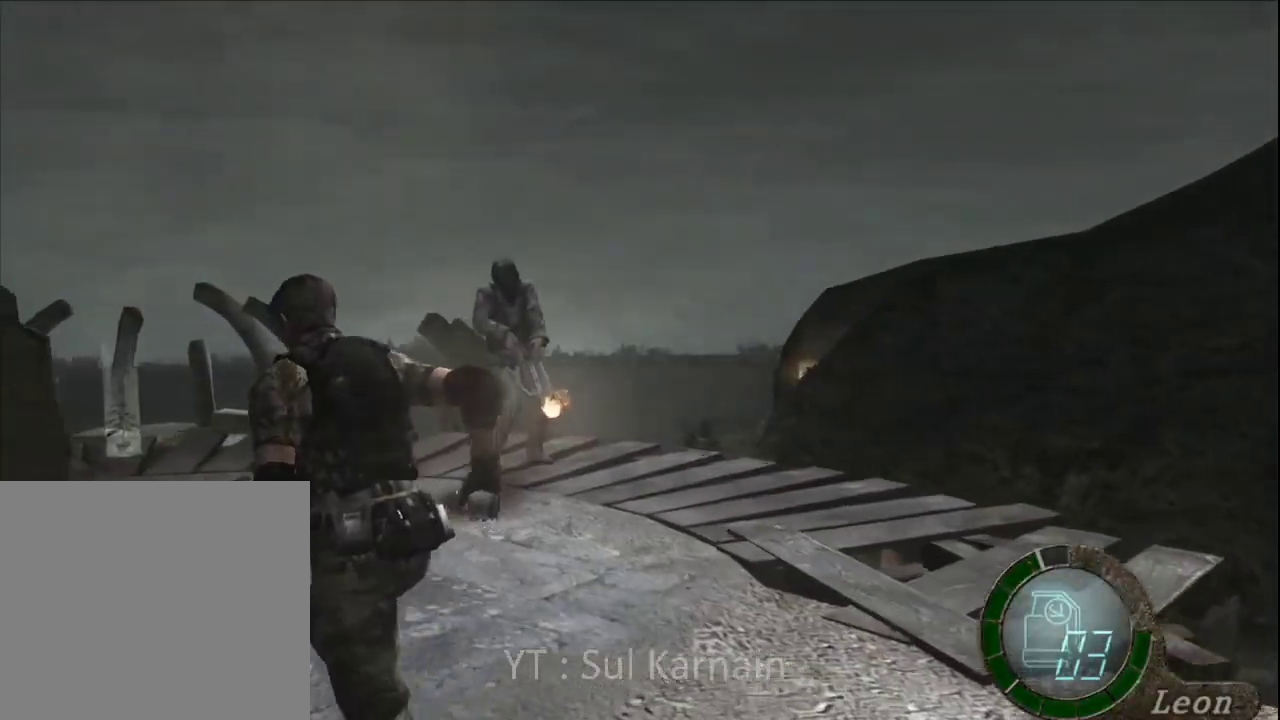
{"dt_ms": 1000, "buttons": [], "left_stick": "up", "right_stick": "center"}
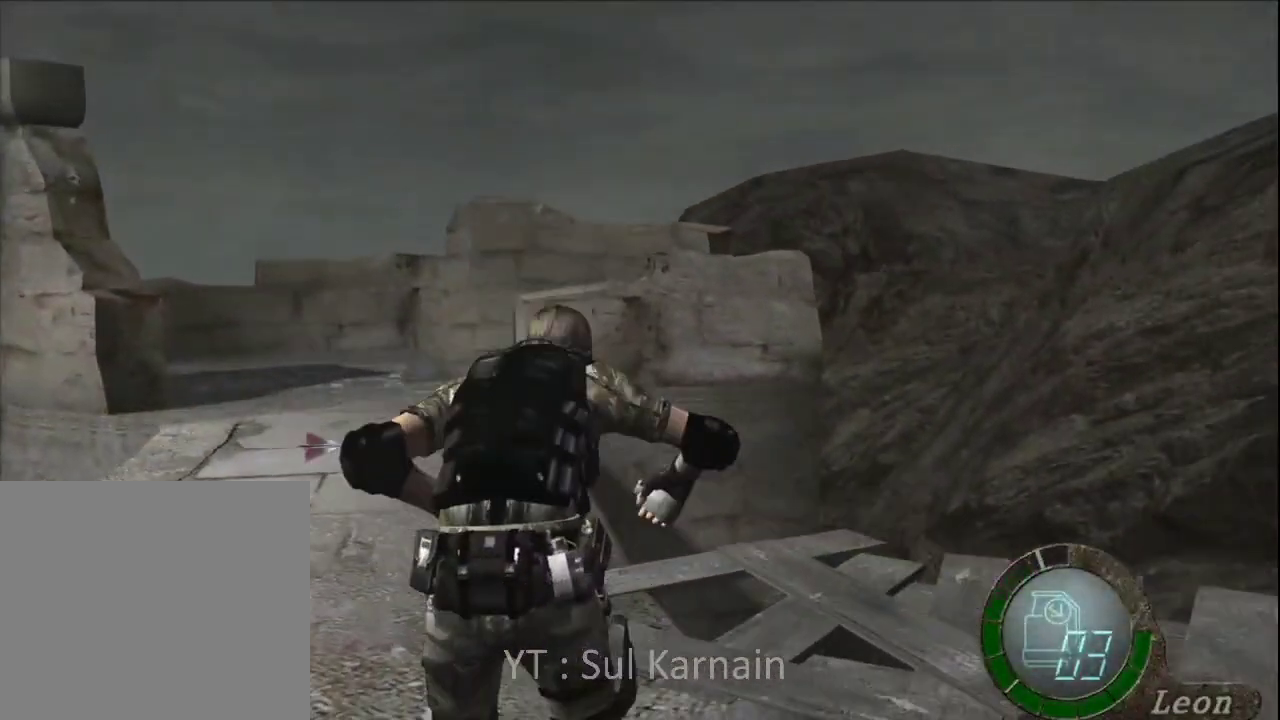
{"dt_ms": 500, "buttons": [], "left_stick": "center", "right_stick": "left", "events": [[50, "left_stick", "up-left"], [183, "left_stick", "left"], [433, "right_stick", "left"], [483, "left_stick", "center"]]}
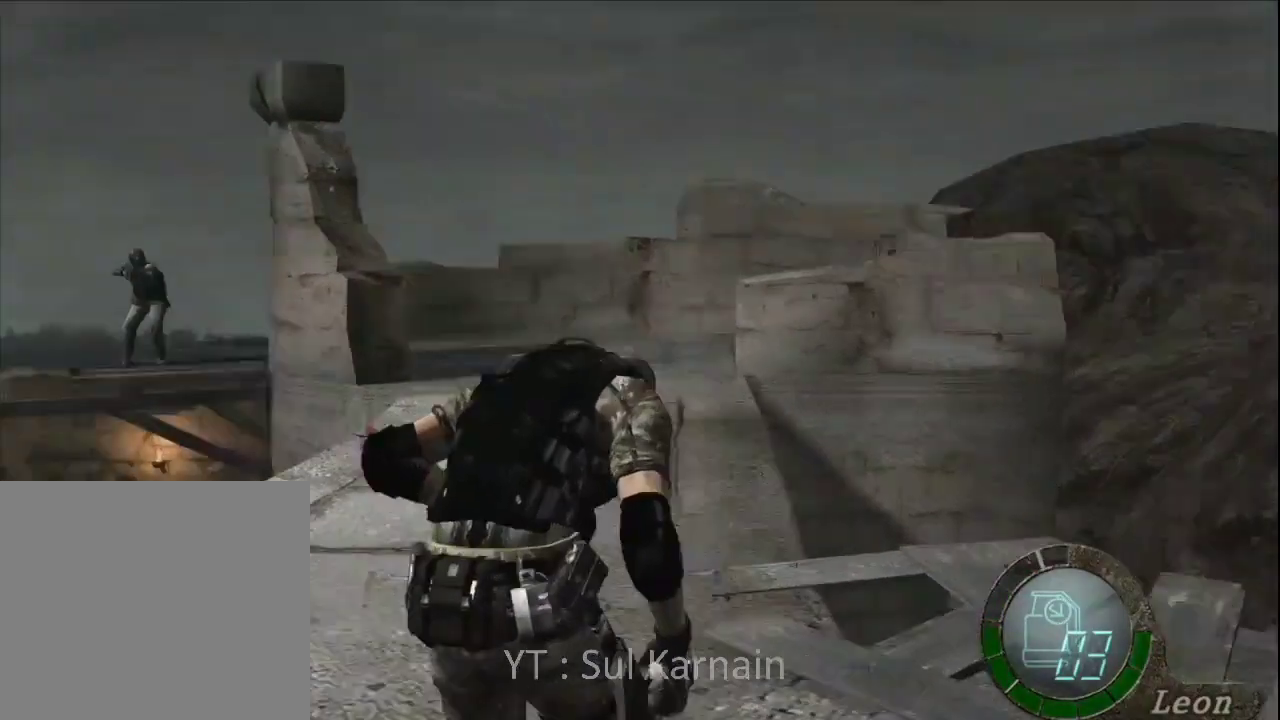
{"dt_ms": 500, "buttons": [], "left_stick": "up", "right_stick": "left", "events": [[500, "left_stick", "up"]]}
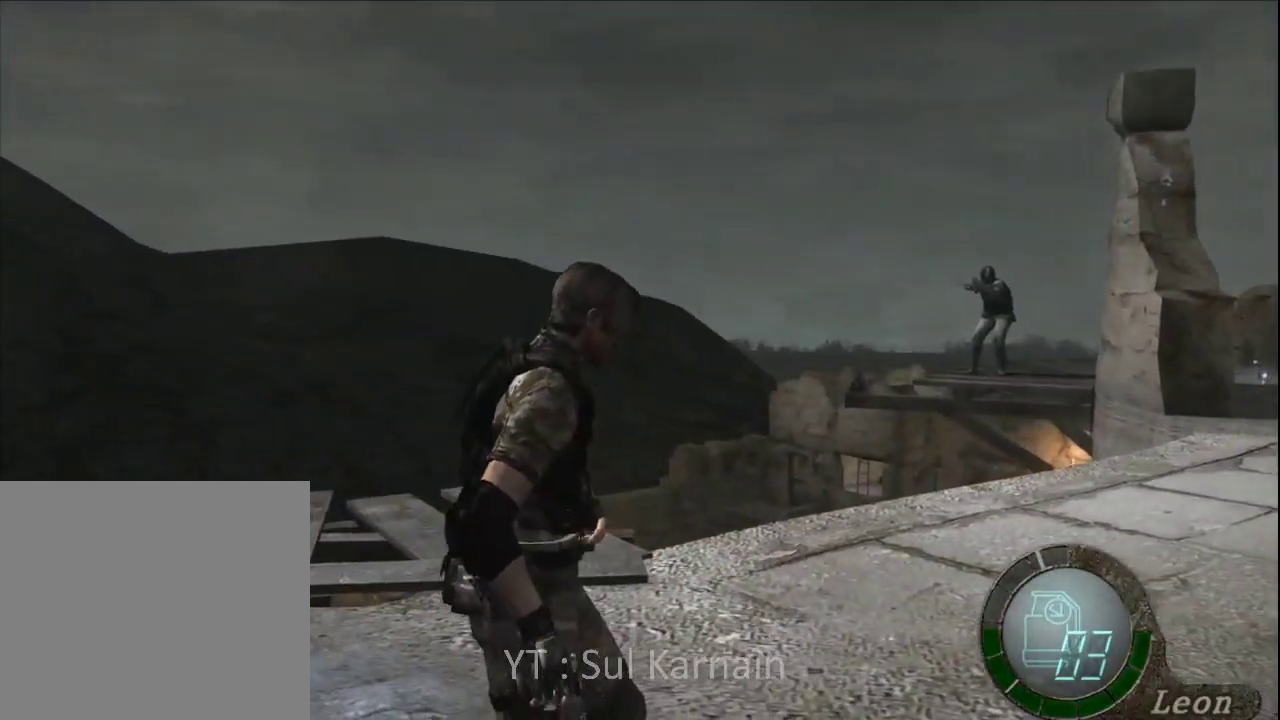
{"dt_ms": 500, "buttons": [], "left_stick": "up", "right_stick": "center", "events": [[133, "right_stick", "center"], [183, "left_stick", "up-left"], [483, "left_stick", "up"]]}
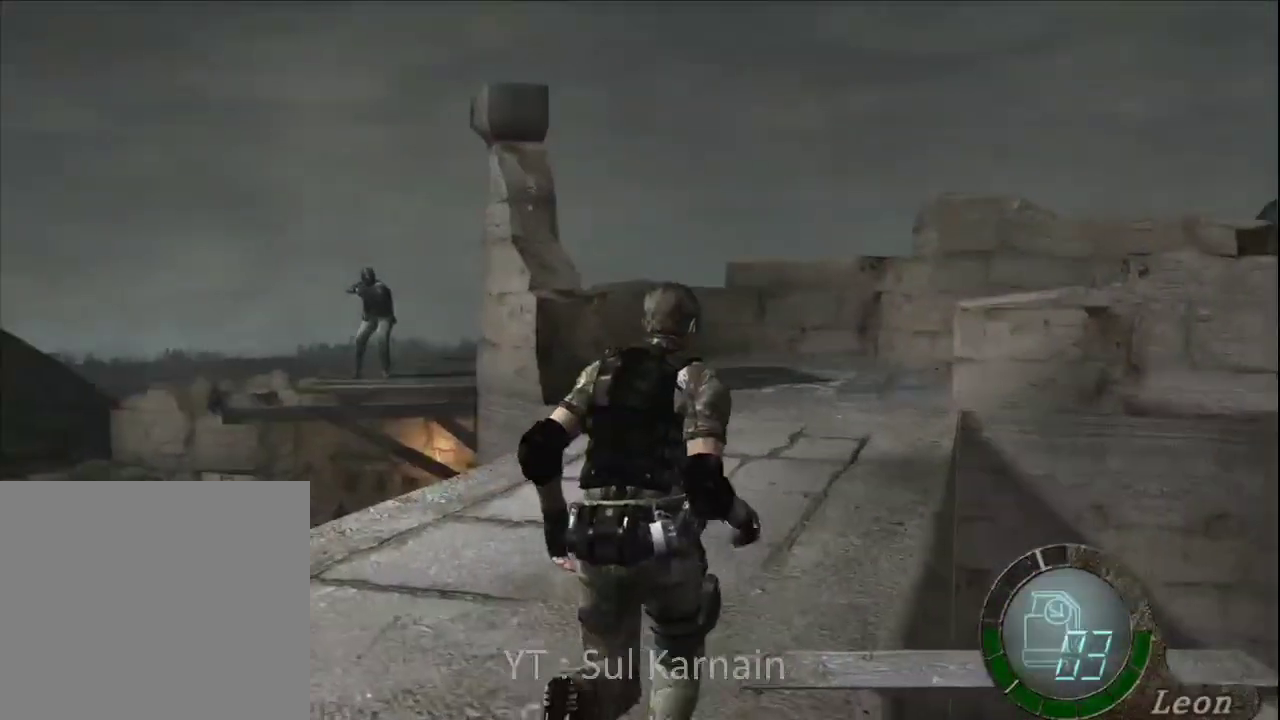
{"dt_ms": 500, "buttons": [], "left_stick": "up", "right_stick": "center", "events": []}
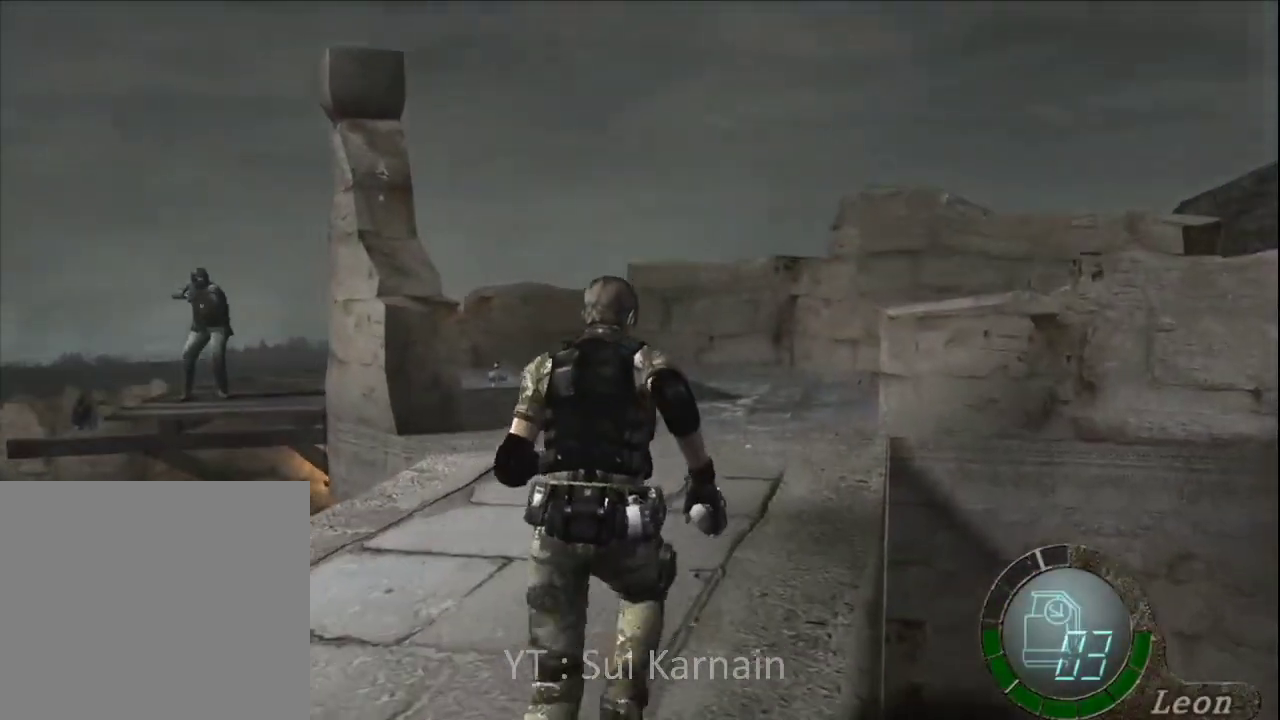
{"dt_ms": 500, "buttons": [], "left_stick": "up", "right_stick": "center", "events": []}
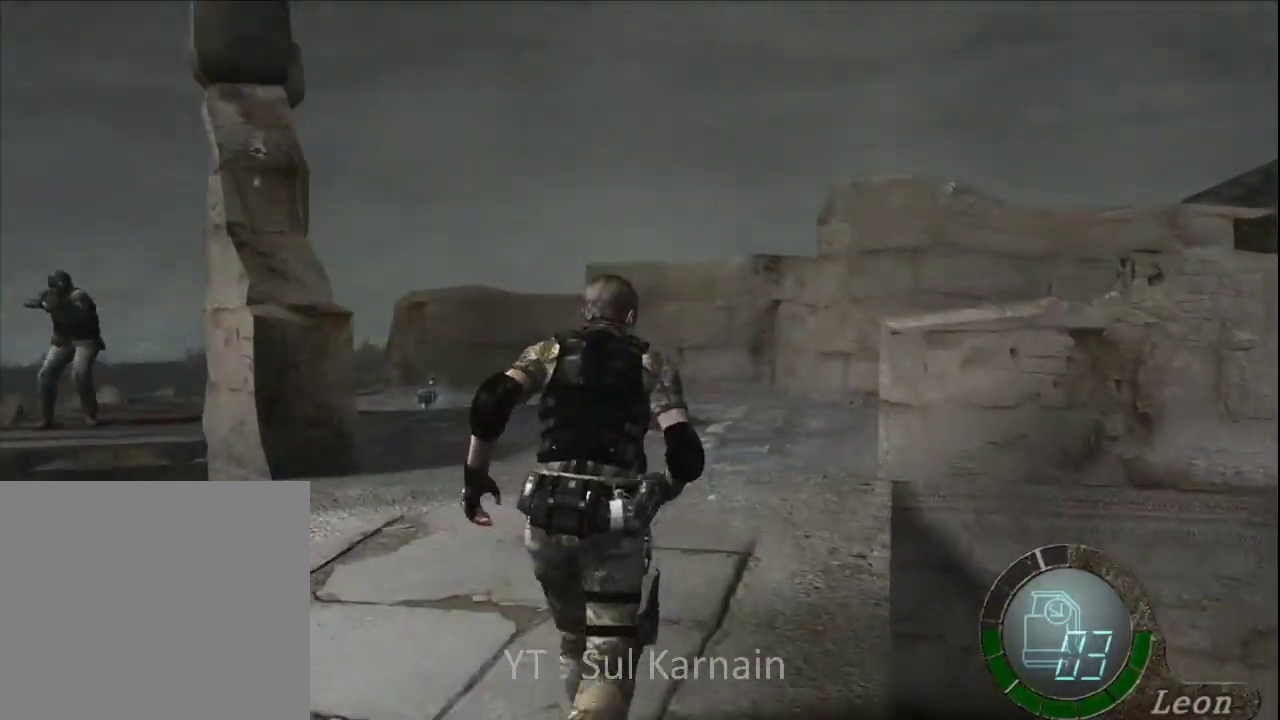
{"dt_ms": 500, "buttons": [], "left_stick": "up", "right_stick": "left", "events": [[350, "right_stick", "left"]]}
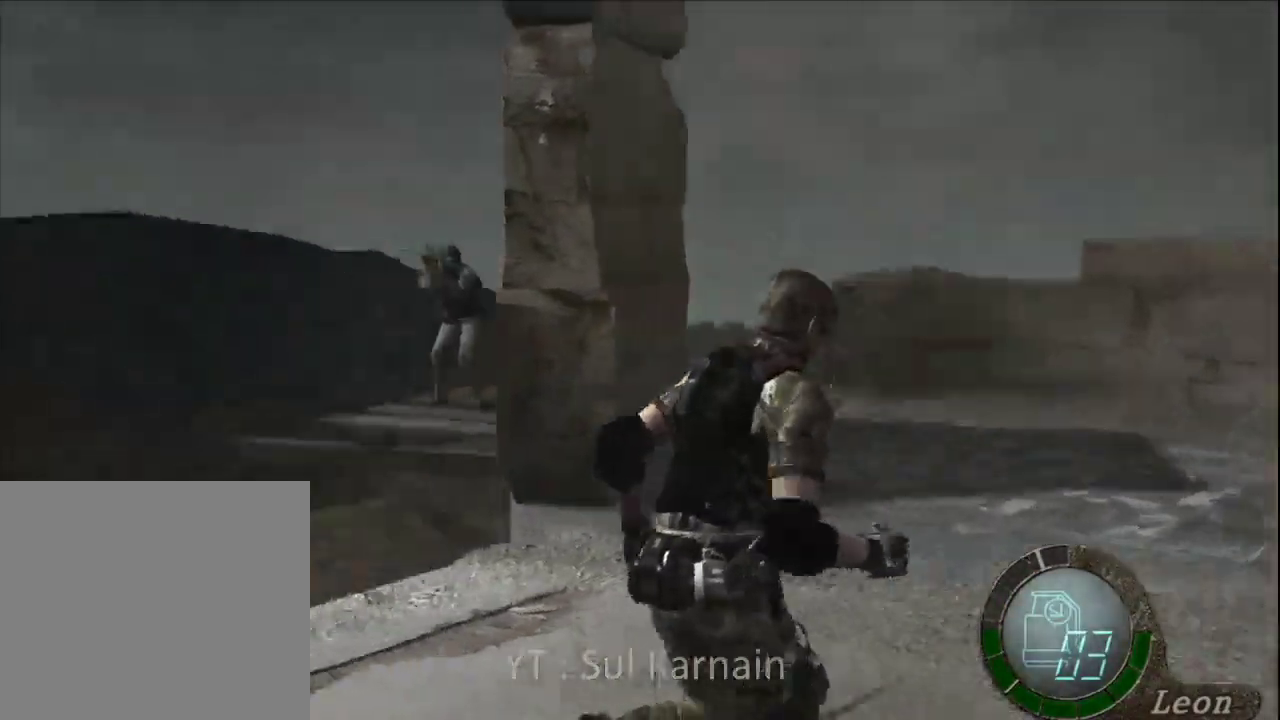
{"dt_ms": 500, "buttons": [], "left_stick": "left", "right_stick": "center", "events": [[350, "R1", "down"], [417, "left_stick", "left"], [433, "R1", "up"], [433, "right_stick", "center"]]}
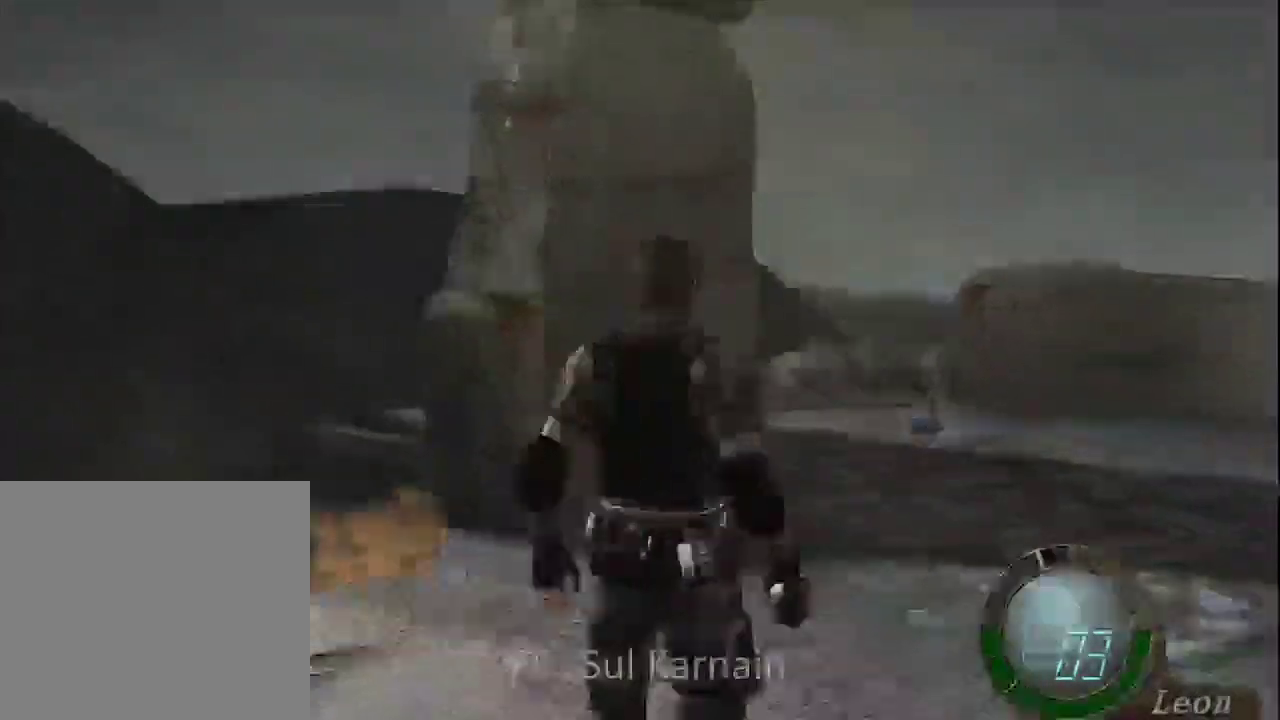
{"dt_ms": 500, "buttons": [], "left_stick": "center", "right_stick": "center", "events": [[83, "left_stick", "down"], [150, "left_stick", "center"], [167, "START", "down"], [317, "START", "up"]]}
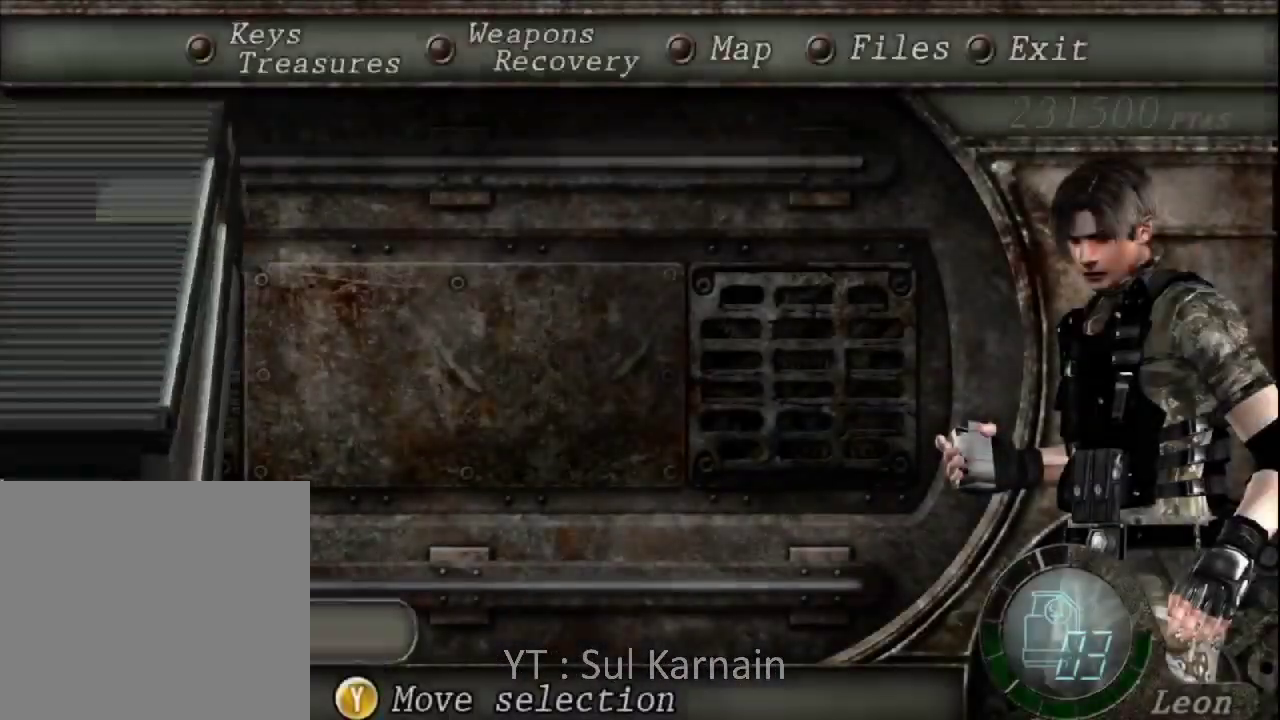
{"dt_ms": 500, "buttons": [], "left_stick": "center", "right_stick": "center", "events": []}
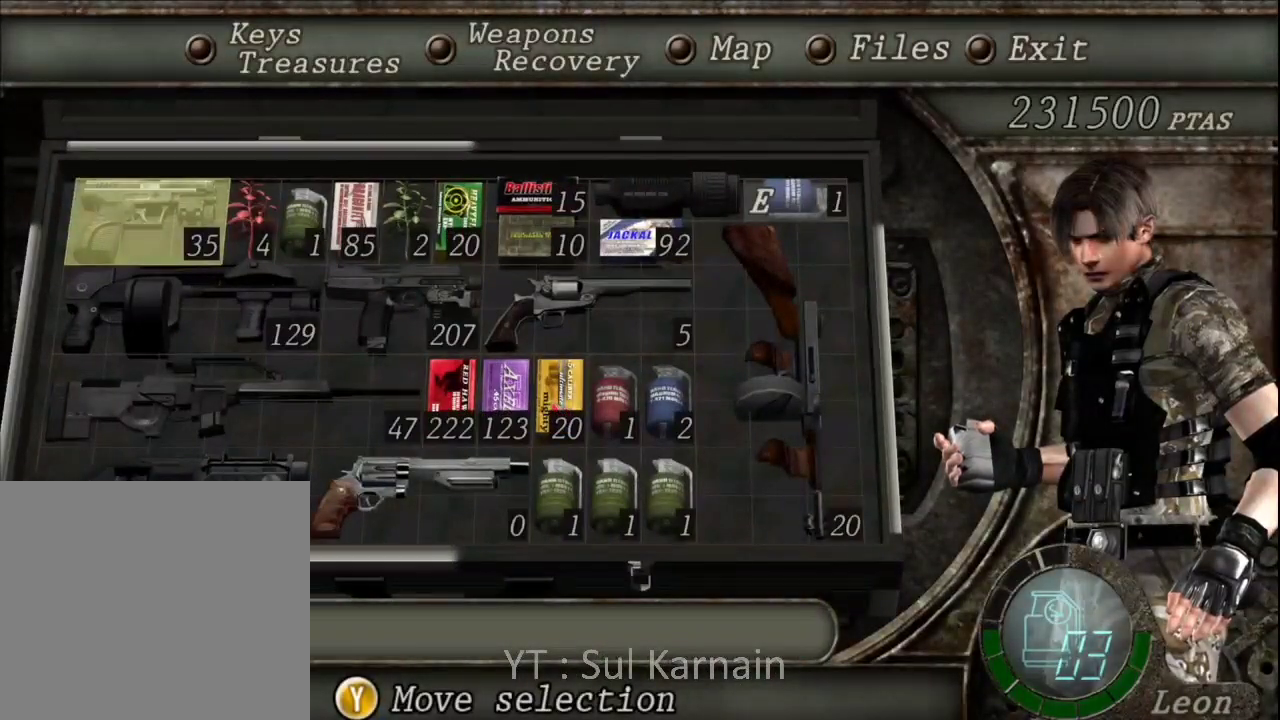
{"dt_ms": 500, "buttons": [], "left_stick": "center", "right_stick": "center", "events": []}
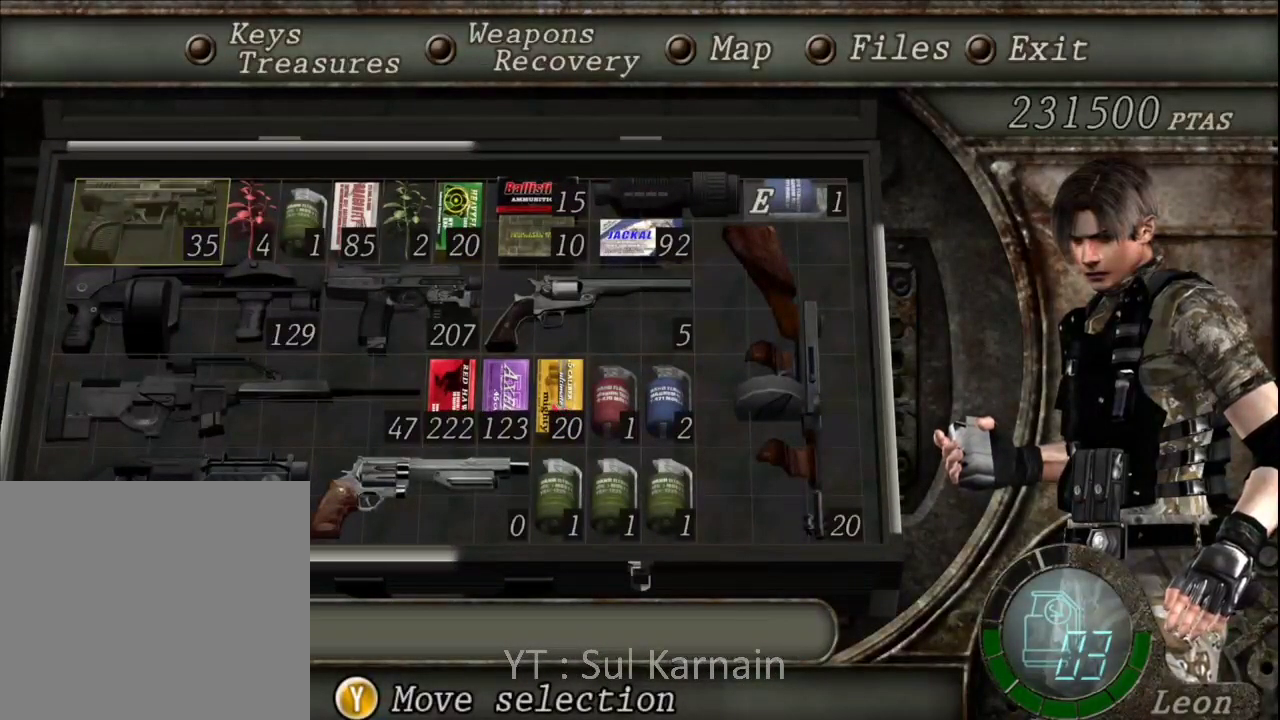
{"dt_ms": 500, "buttons": [], "left_stick": "center", "right_stick": "center", "events": []}